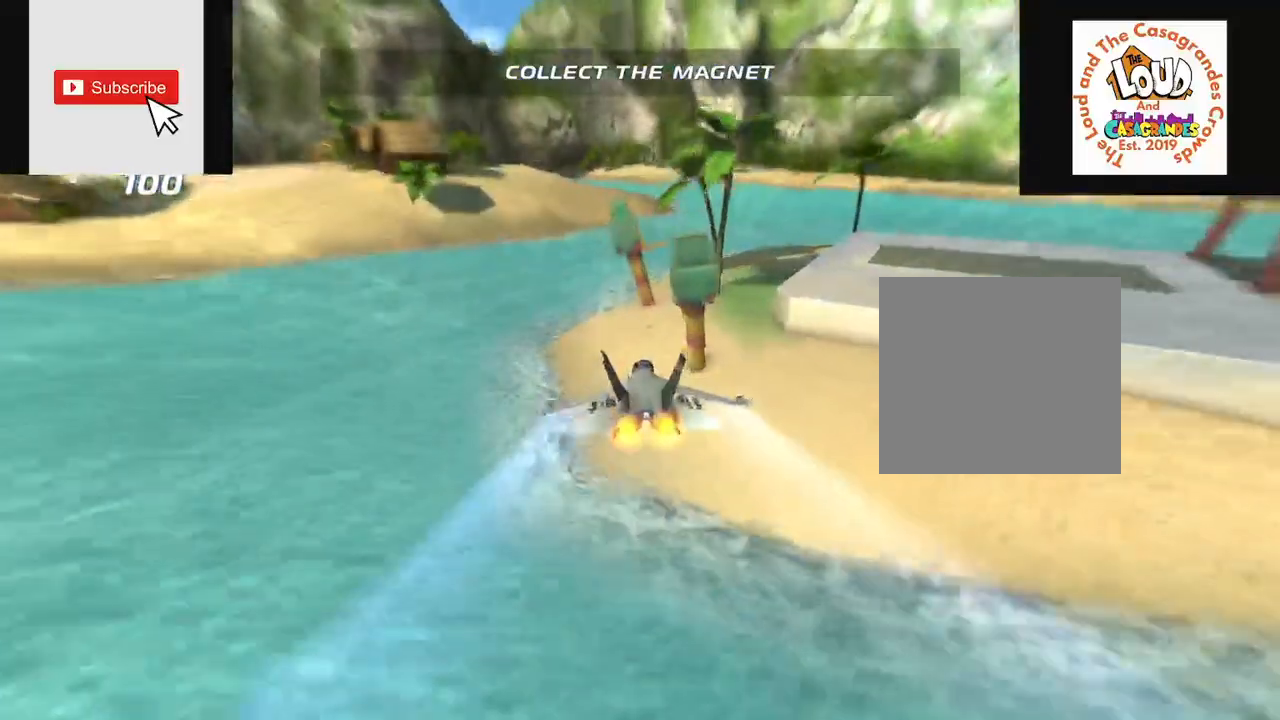
Gameplay with a controller (Xbox layout); each line is a JSON object with the inputs held at the frame after it. "events" lists button and stick changes between this image and that frame as [ms after this image, input, new state], when the widget could be followed in between. Not read: L3 R3.
{"buttons": ["R2"], "left_stick": "up-right", "right_stick": "center", "events": []}
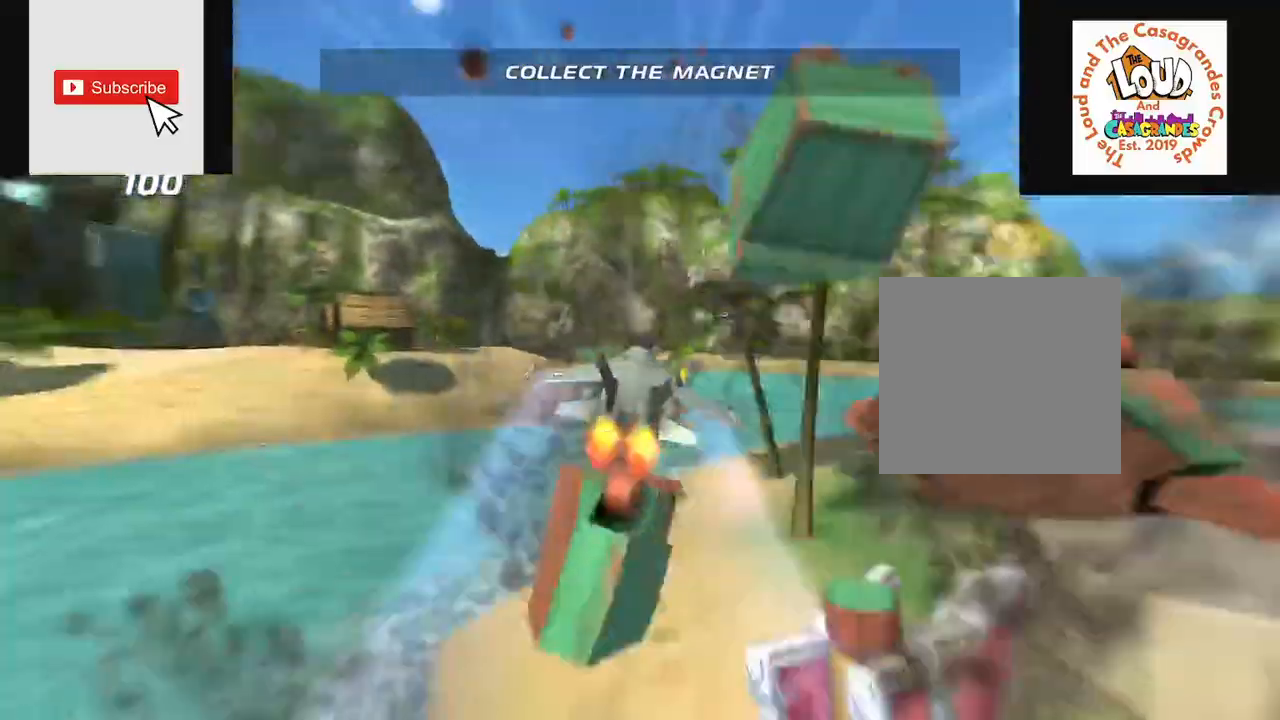
{"buttons": ["B"], "left_stick": "up-right", "right_stick": "center", "events": [[216, "R2", "up"], [233, "B", "down"]]}
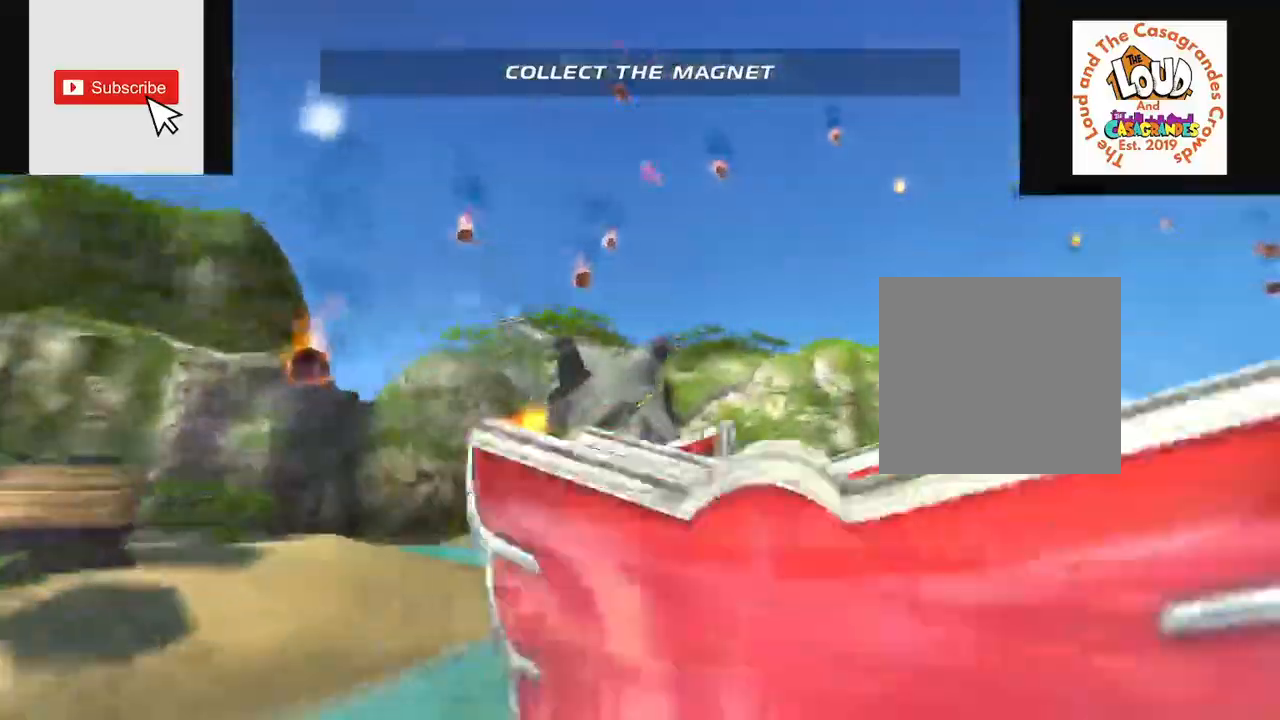
{"buttons": ["B"], "left_stick": "right", "right_stick": "center", "events": [[67, "left_stick", "right"]]}
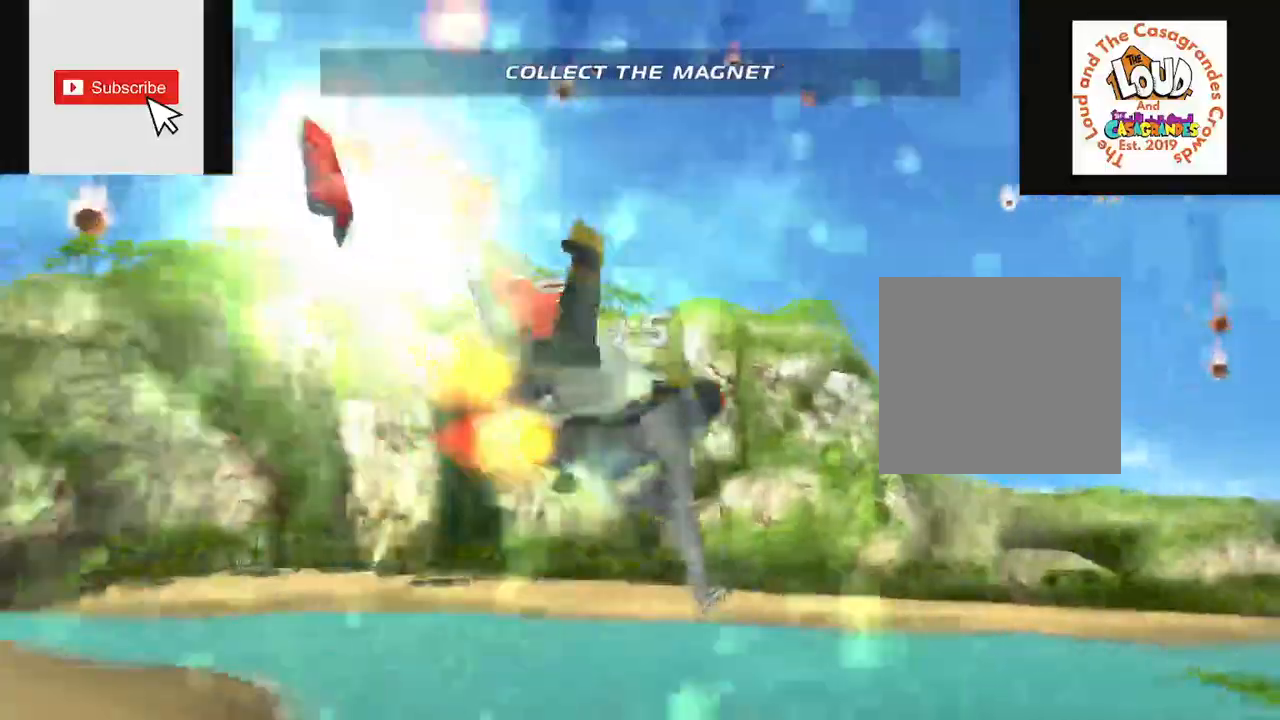
{"buttons": [], "left_stick": "right", "right_stick": "center", "events": [[233, "B", "up"]]}
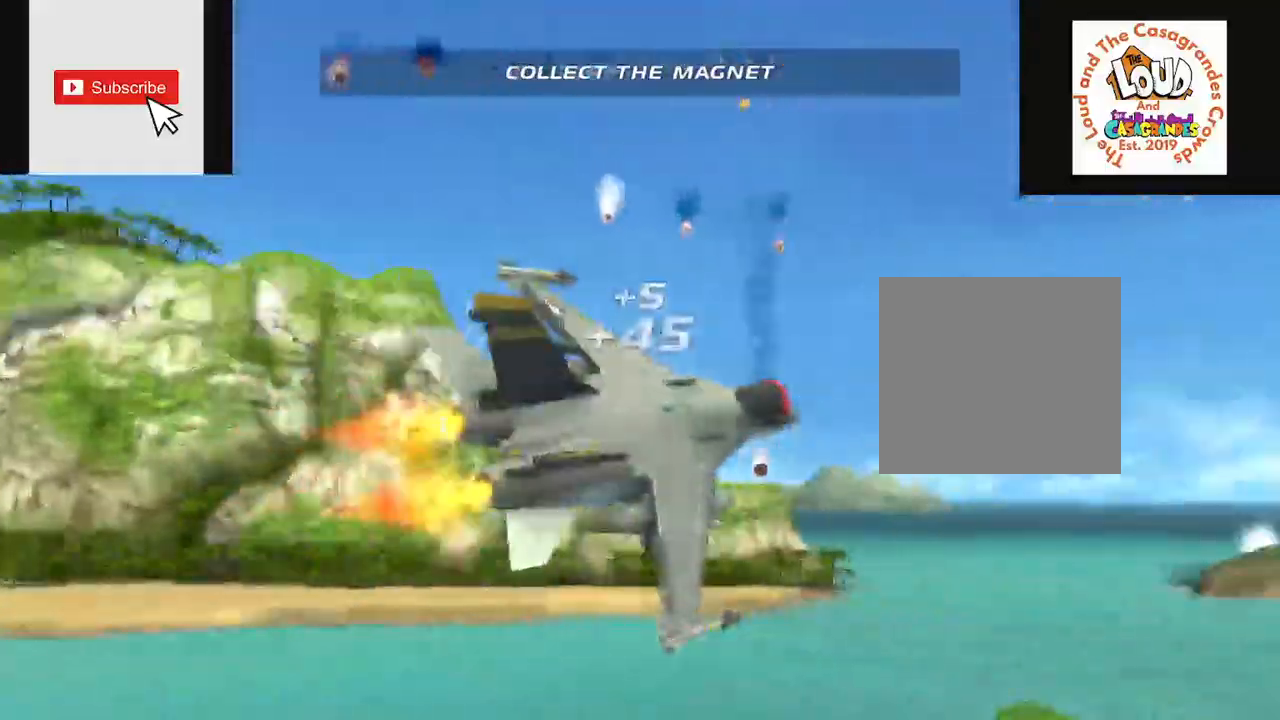
{"buttons": [], "left_stick": "right", "right_stick": "center", "events": []}
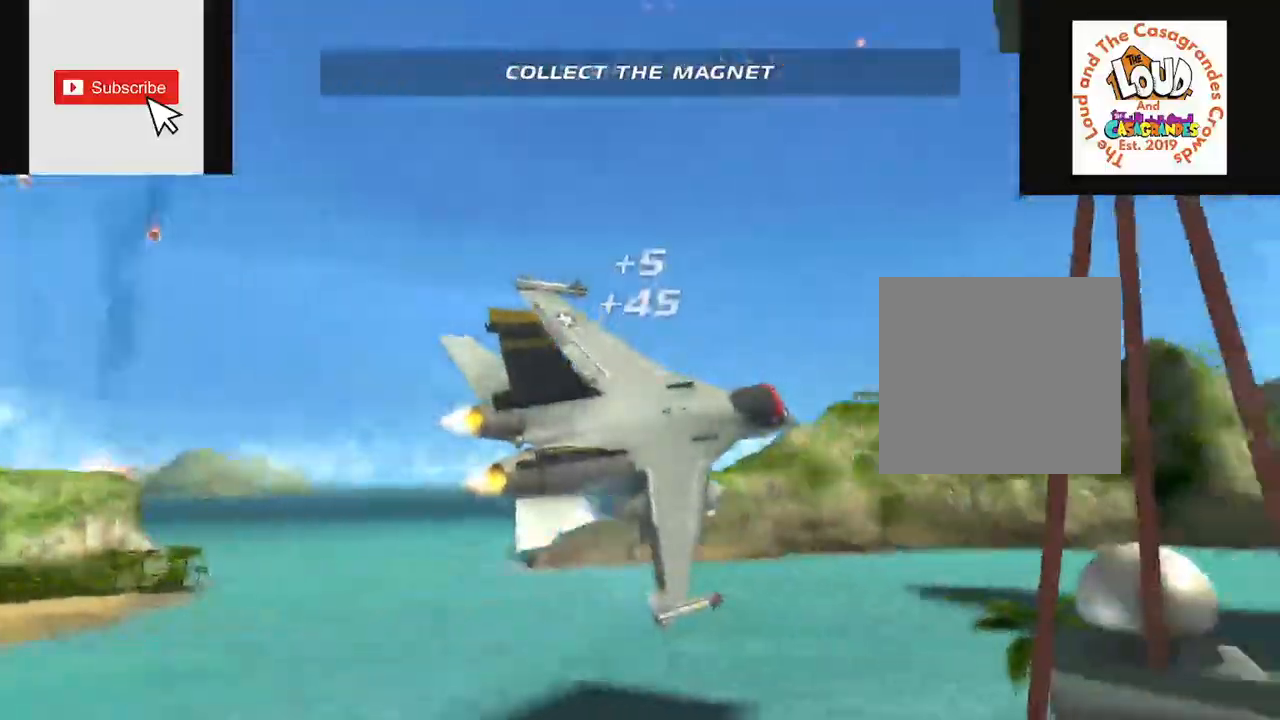
{"buttons": [], "left_stick": "right", "right_stick": "center", "events": []}
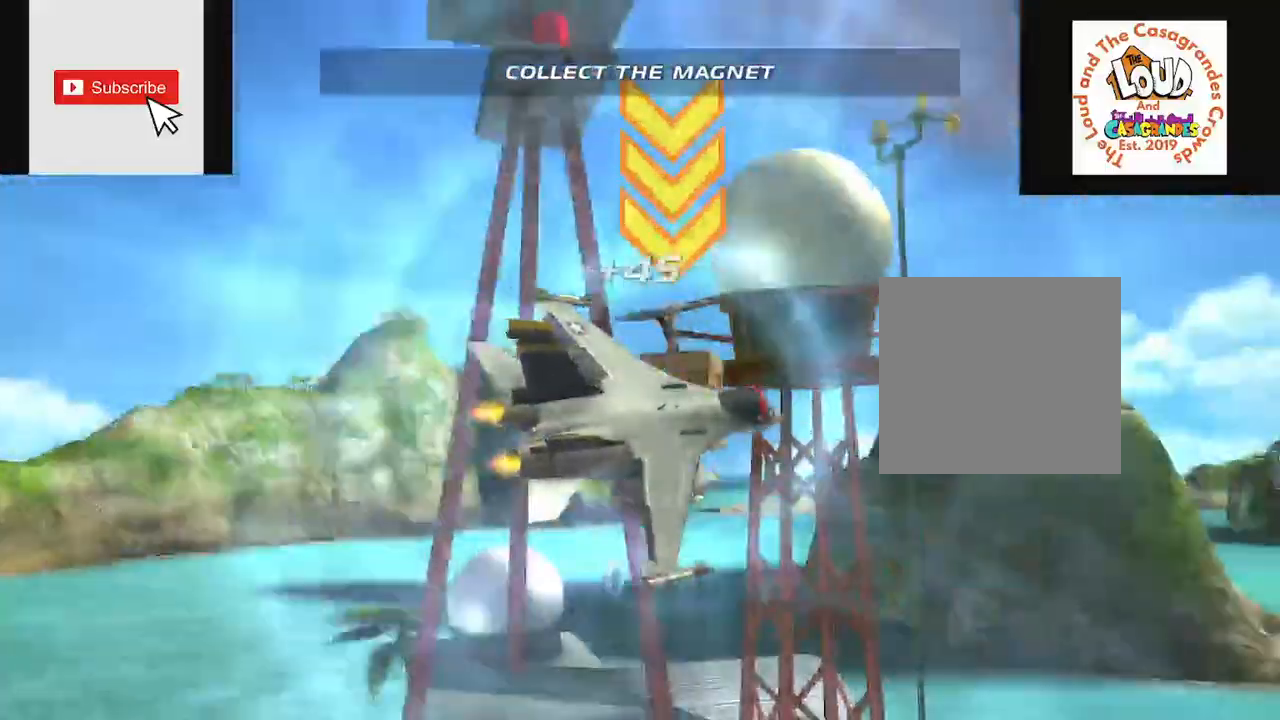
{"buttons": ["R2"], "left_stick": "right", "right_stick": "center", "events": [[501, "R2", "down"]]}
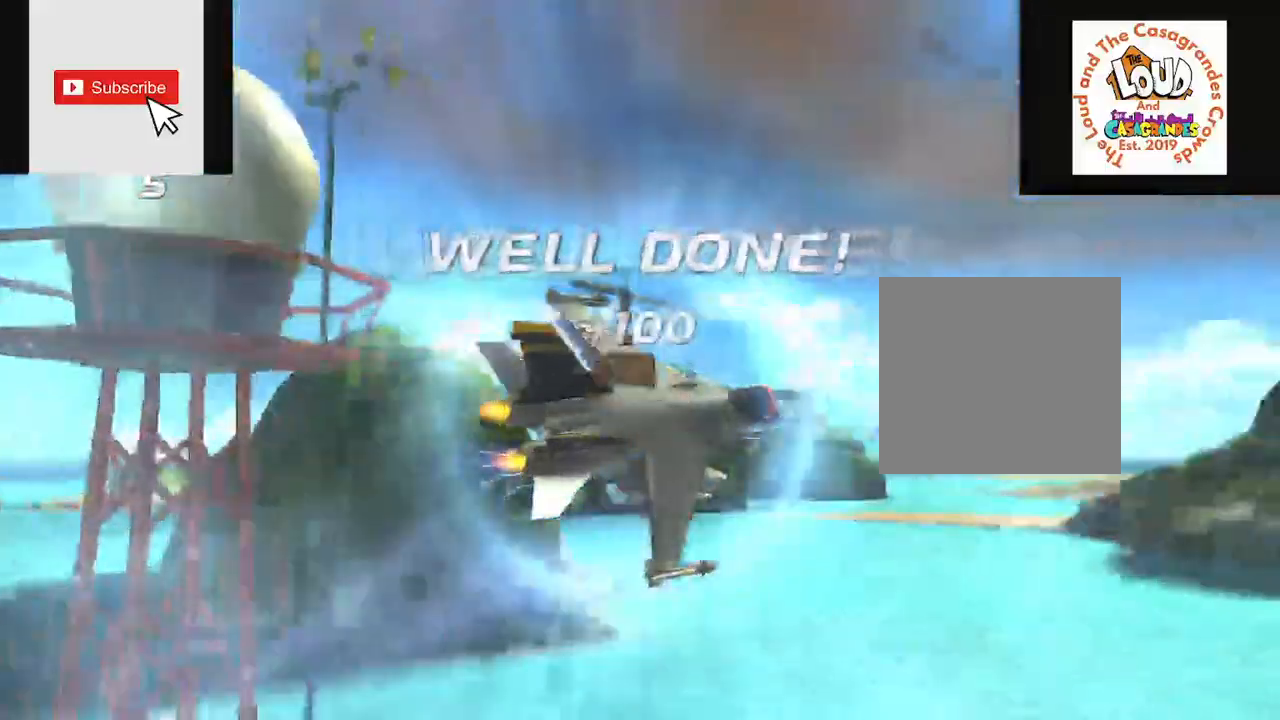
{"buttons": ["R2"], "left_stick": "right", "right_stick": "center", "events": []}